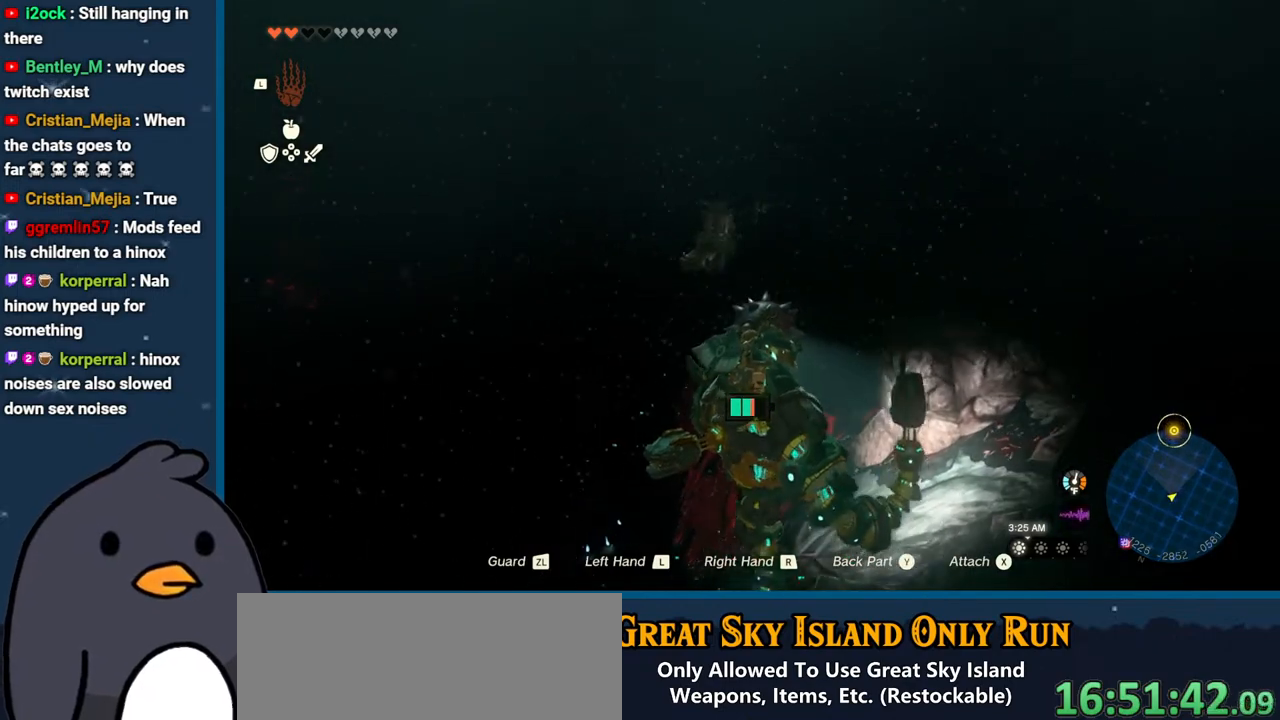
Gameplay with a controller (Nintendo layout); each line is a JSON object with the inputs held at the frame after it. "events" lists button and stick changes between this image and that frame as [ms after this image, input, new state], when the widget could be followed in between. Not read: L3 R3.
{"buttons": [], "left_stick": "up-right", "right_stick": "center", "events": []}
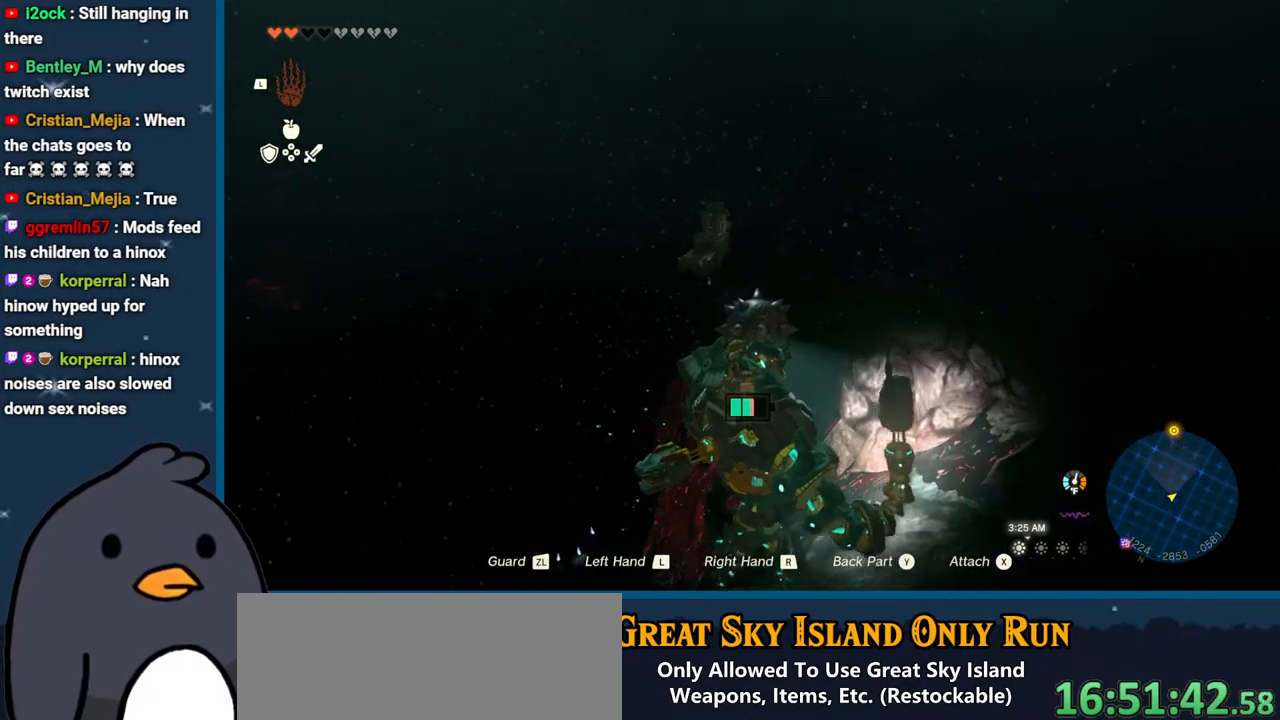
{"buttons": [], "left_stick": "up-right", "right_stick": "center", "events": []}
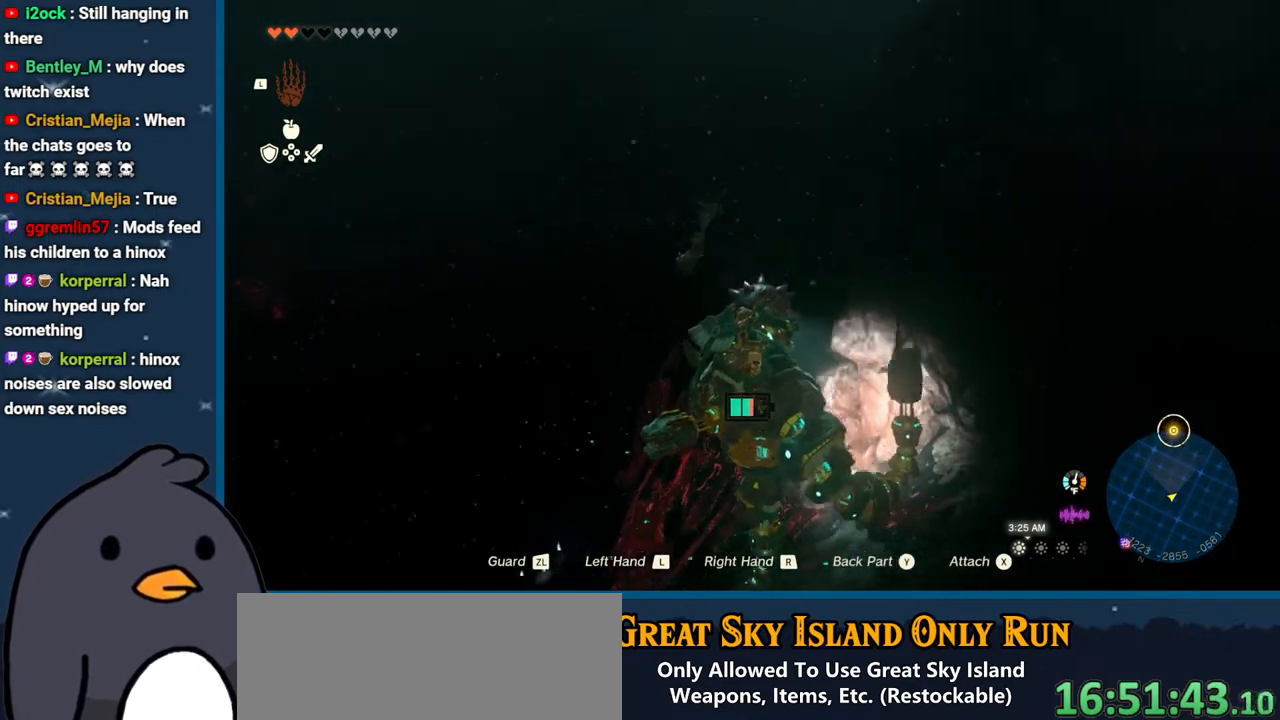
{"buttons": [], "left_stick": "up-right", "right_stick": "center", "events": []}
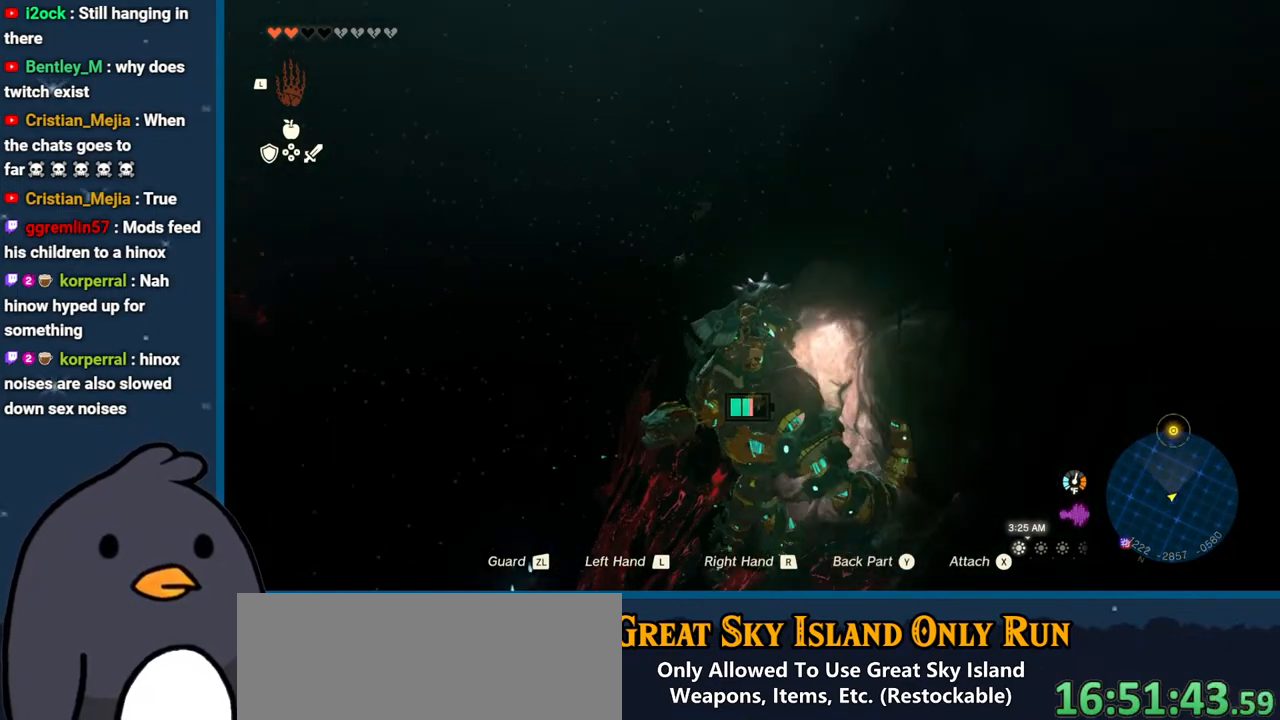
{"buttons": [], "left_stick": "right", "right_stick": "center", "events": [[383, "left_stick", "right"]]}
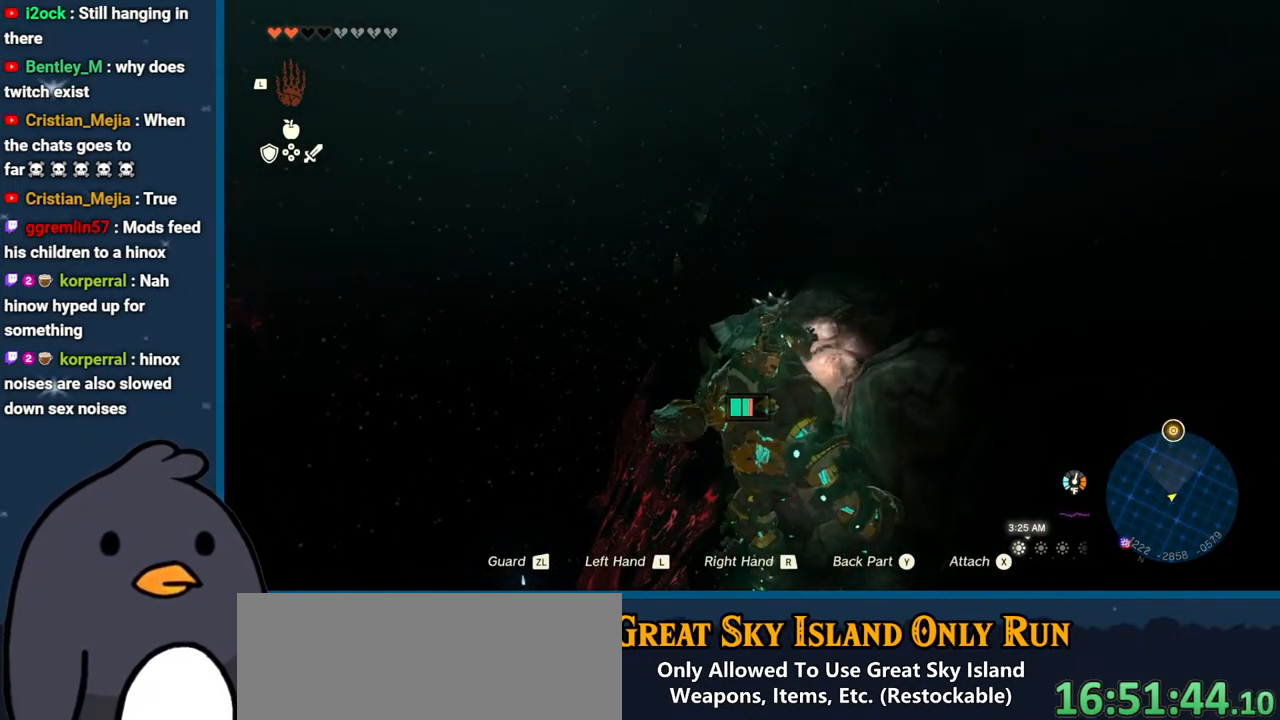
{"buttons": [], "left_stick": "down-left", "right_stick": "center", "events": [[17, "left_stick", "down-right"], [200, "left_stick", "down"], [400, "left_stick", "down-left"]]}
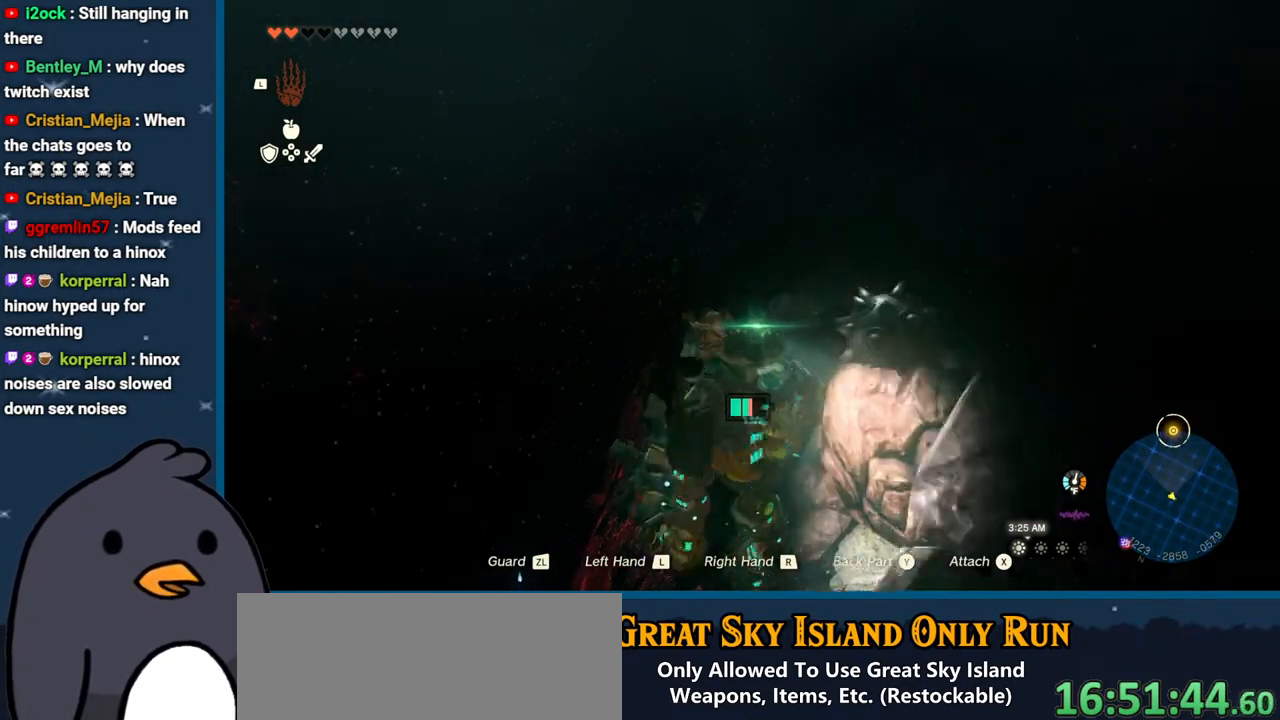
{"buttons": [], "left_stick": "up-left", "right_stick": "center", "events": [[33, "left_stick", "left"], [283, "left_stick", "up-left"]]}
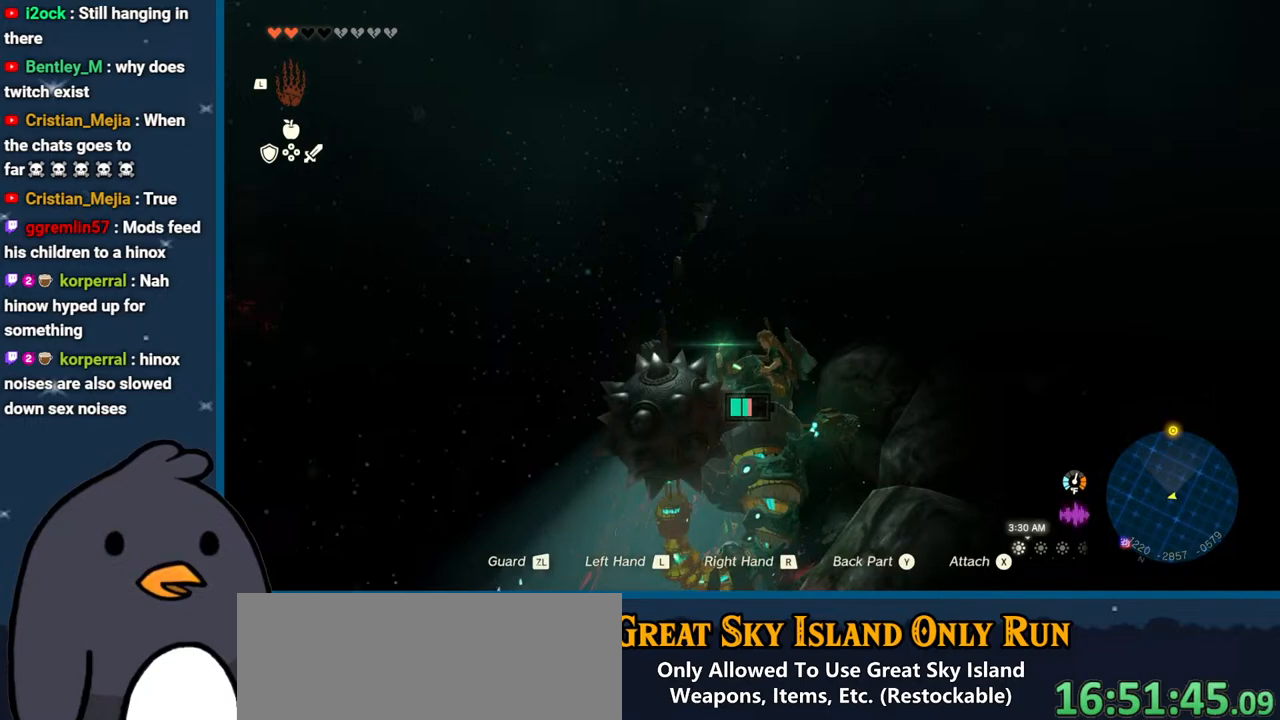
{"buttons": [], "left_stick": "up-left", "right_stick": "center", "events": []}
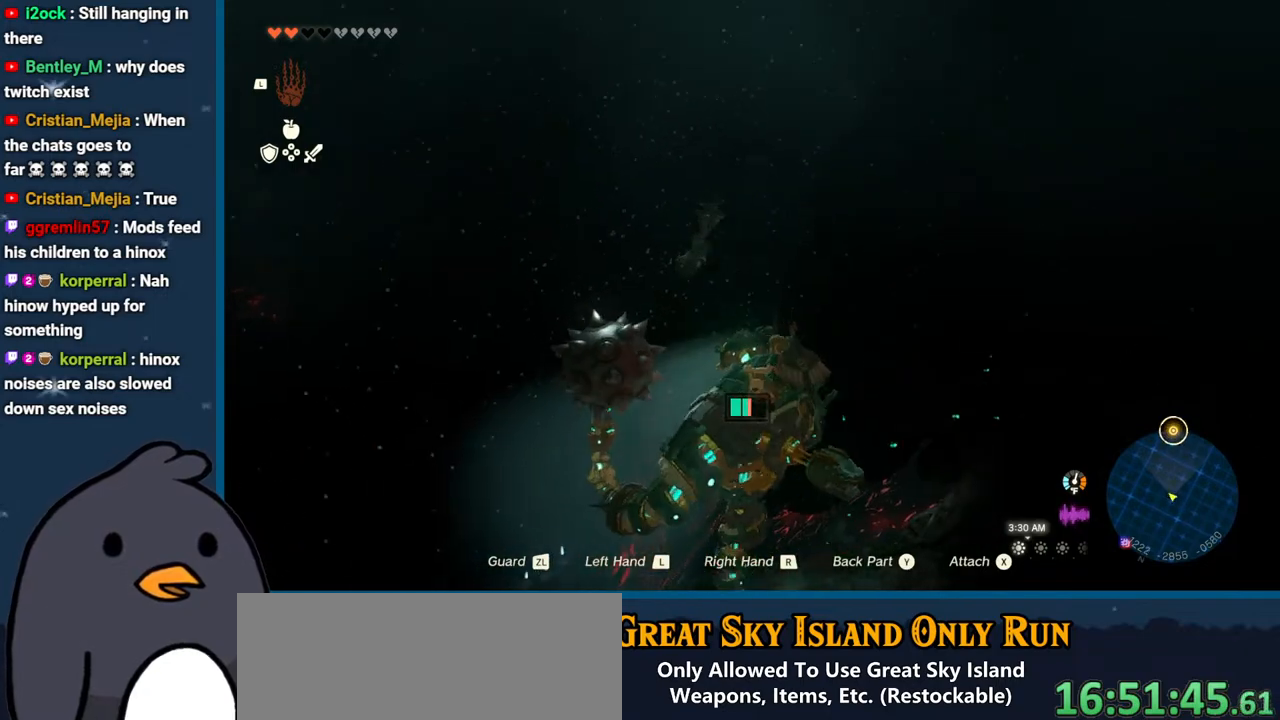
{"buttons": [], "left_stick": "up-left", "right_stick": "center", "events": []}
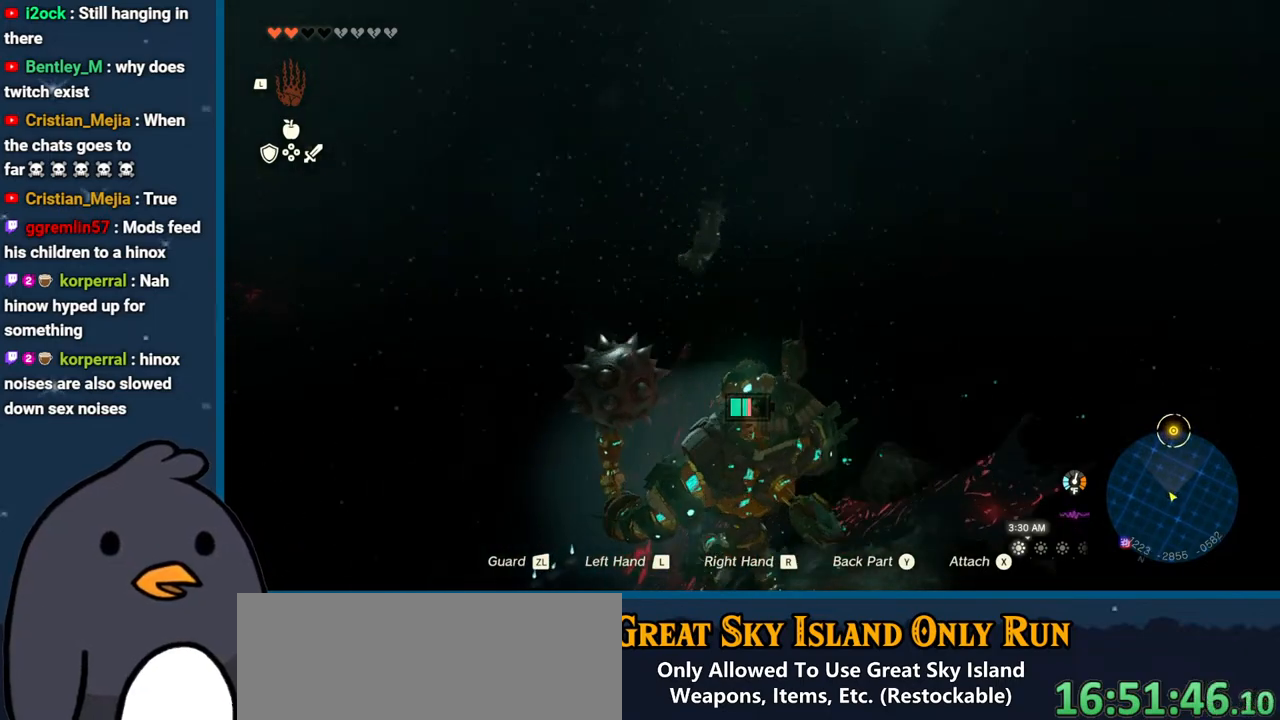
{"buttons": [], "left_stick": "up-left", "right_stick": "down-left", "events": [[417, "right_stick", "down-left"]]}
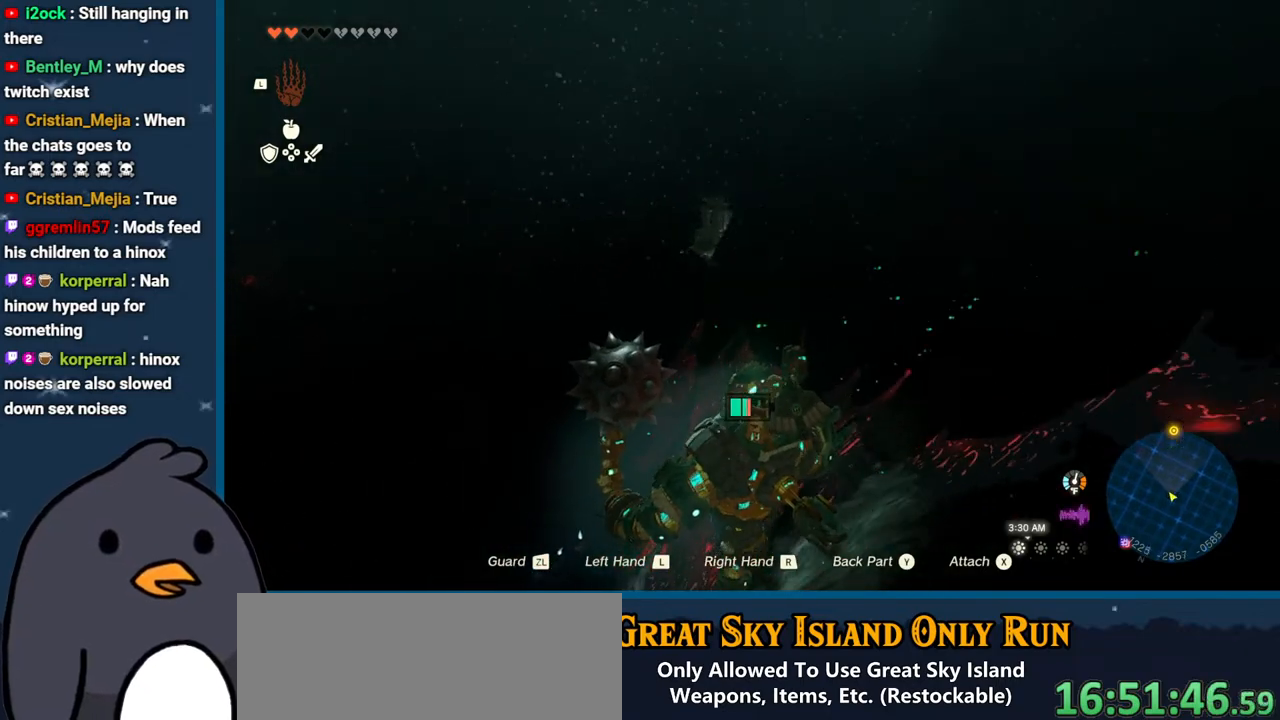
{"buttons": [], "left_stick": "up-left", "right_stick": "center", "events": [[400, "right_stick", "center"]]}
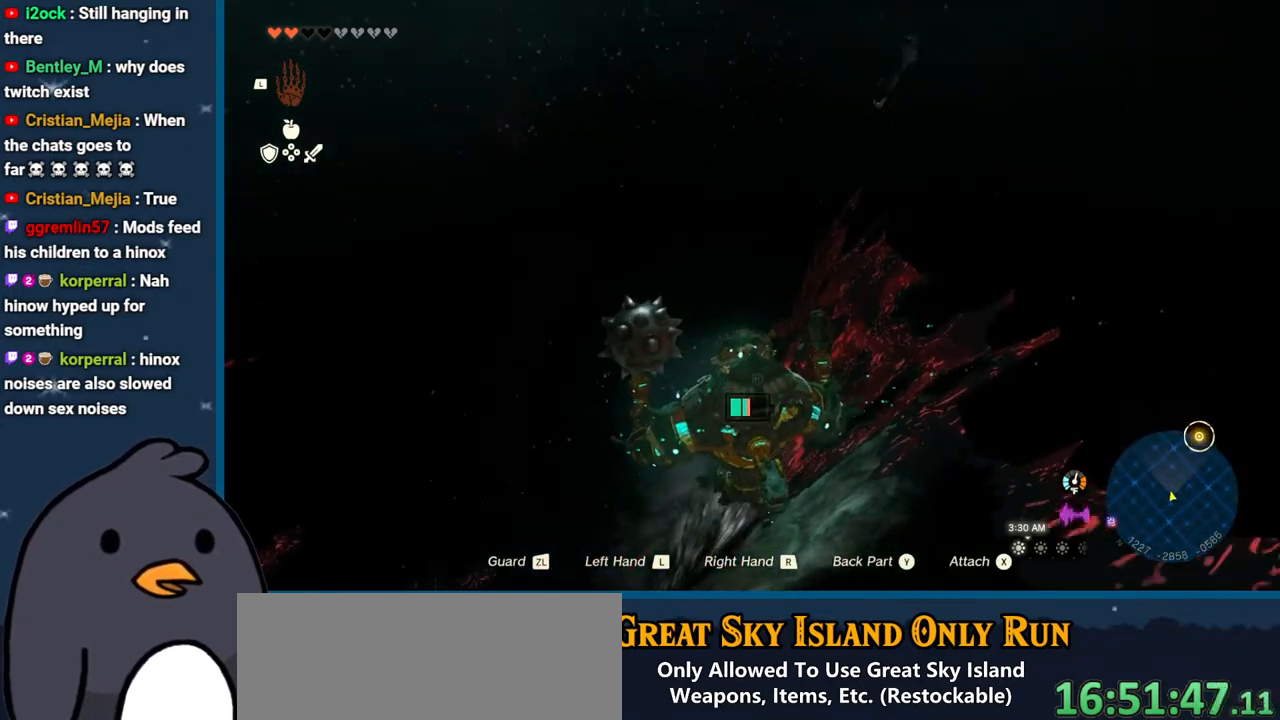
{"buttons": [], "left_stick": "up-left", "right_stick": "center", "events": [[283, "right_stick", "left"], [500, "right_stick", "center"]]}
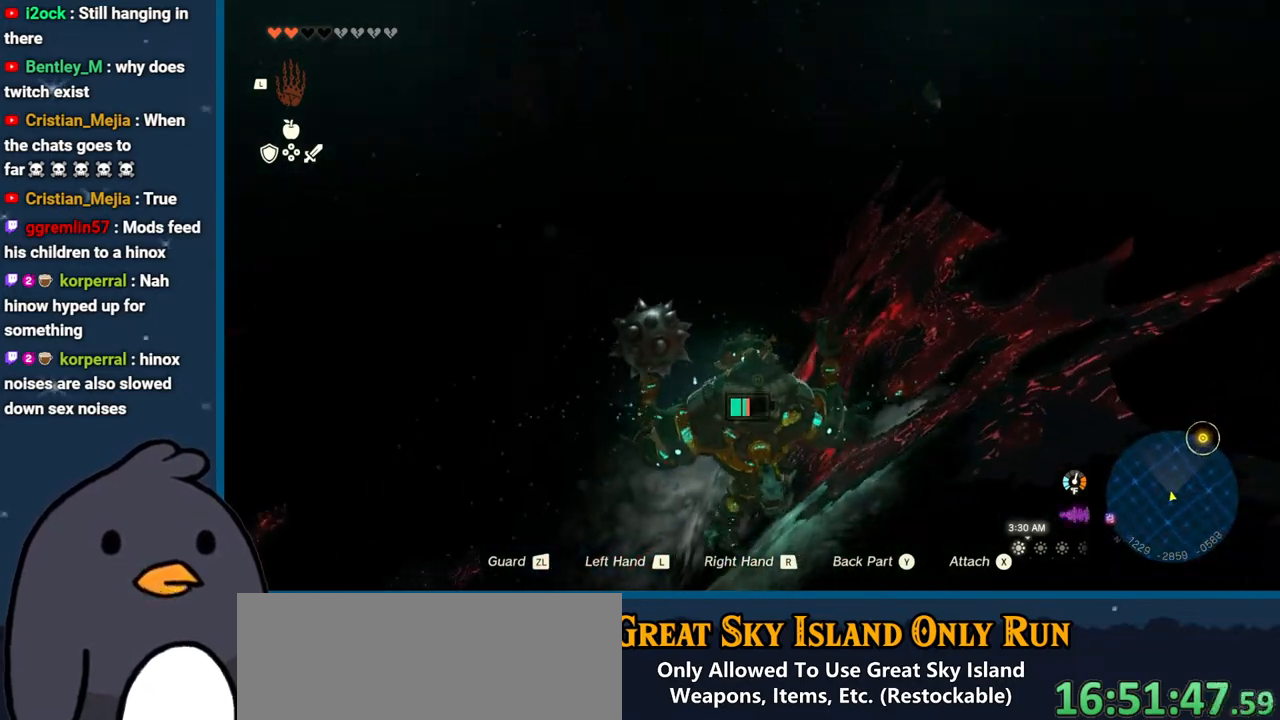
{"buttons": [], "left_stick": "up-left", "right_stick": "center", "events": []}
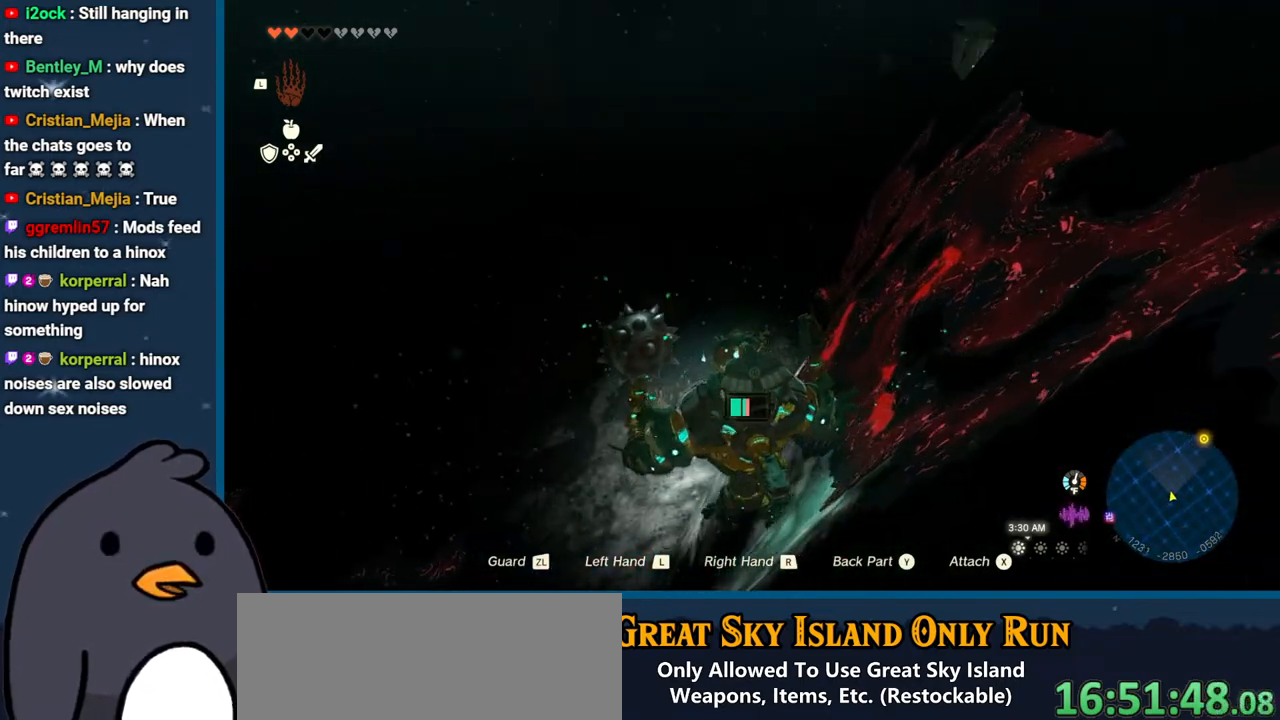
{"buttons": [], "left_stick": "up-left", "right_stick": "up-right", "events": [[200, "right_stick", "up-right"]]}
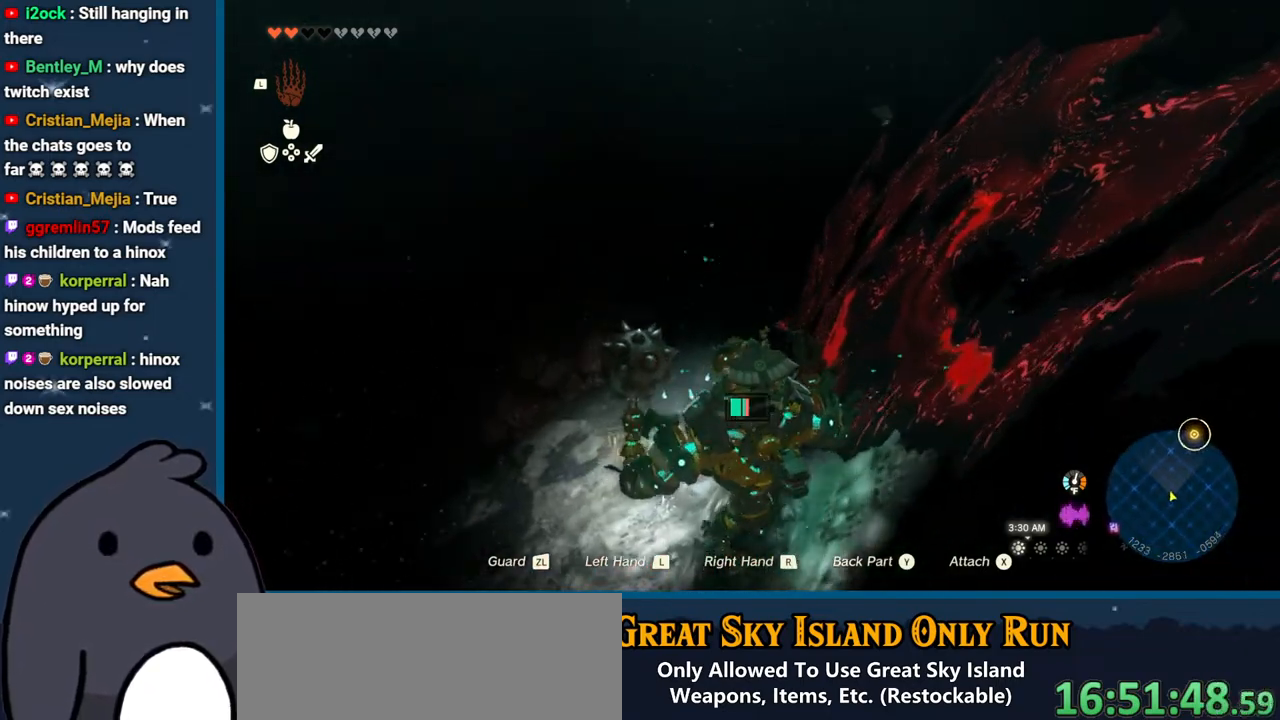
{"buttons": [], "left_stick": "up-left", "right_stick": "up-right", "events": []}
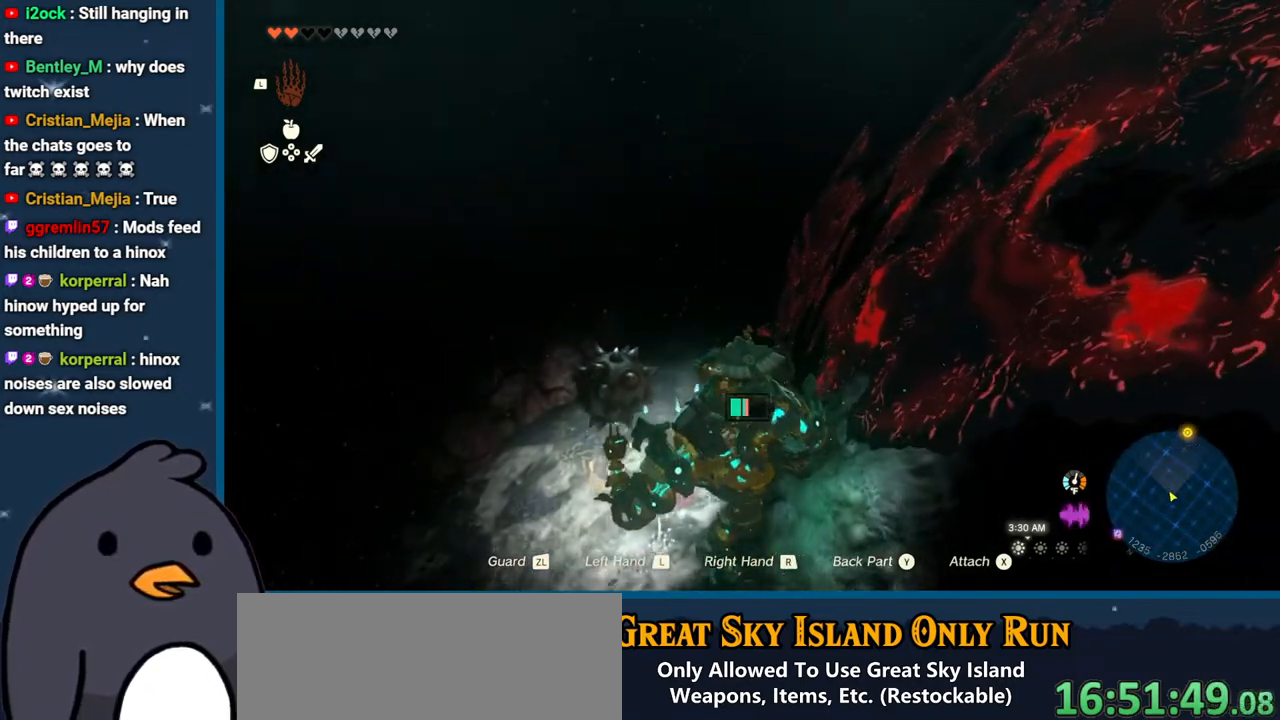
{"buttons": [], "left_stick": "up", "right_stick": "center", "events": [[433, "right_stick", "center"], [467, "left_stick", "up"]]}
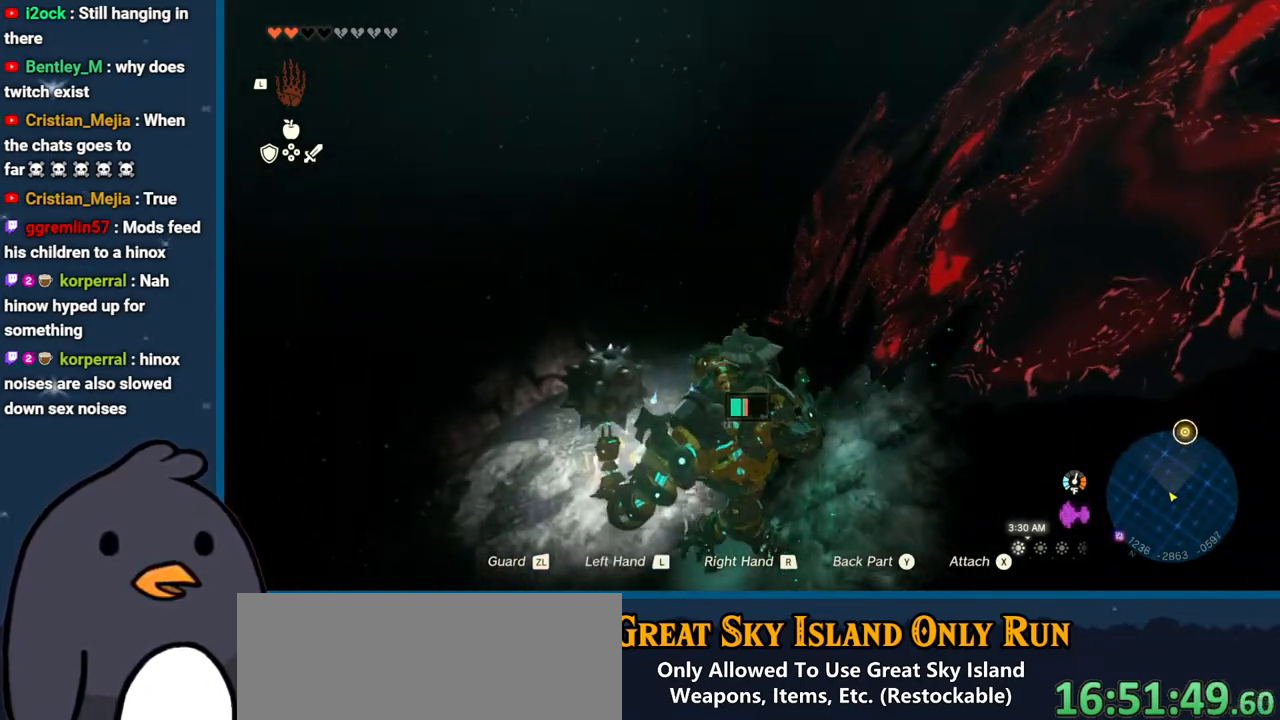
{"buttons": [], "left_stick": "up", "right_stick": "center", "events": [[100, "right_stick", "down-left"], [400, "right_stick", "center"]]}
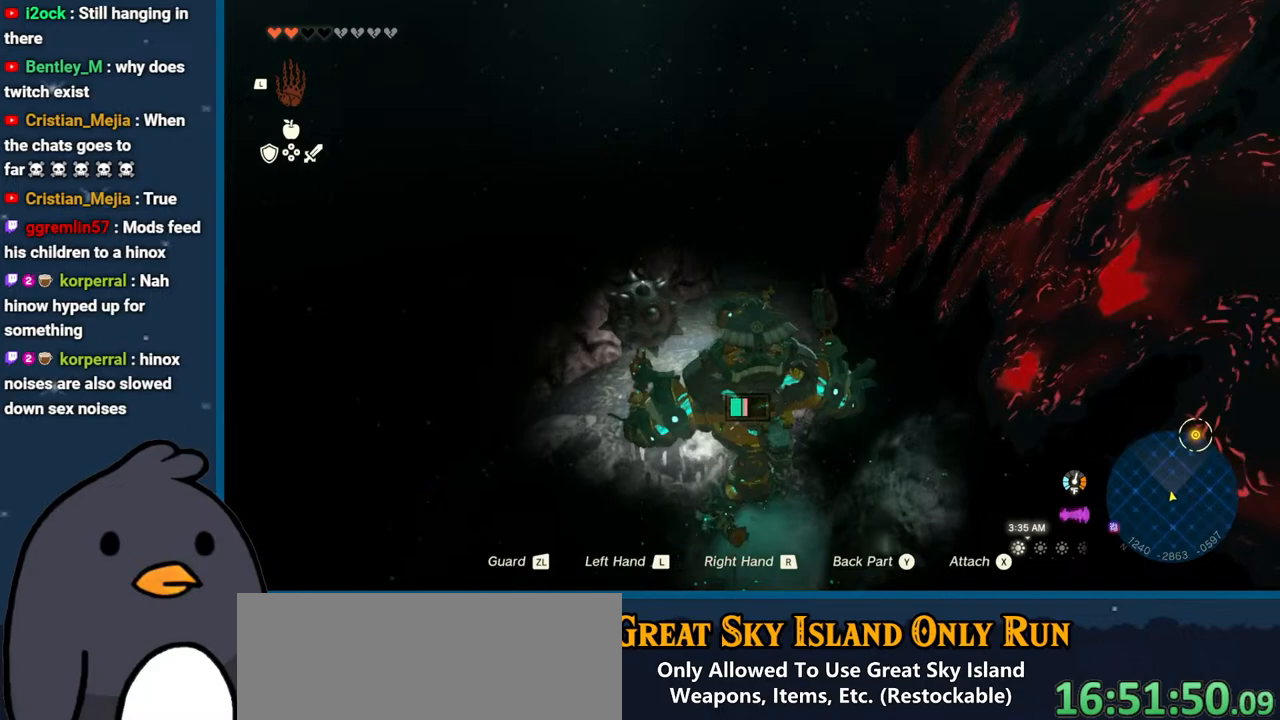
{"buttons": [], "left_stick": "up", "right_stick": "up-right", "events": [[33, "right_stick", "up"], [250, "right_stick", "center"], [367, "right_stick", "up-right"]]}
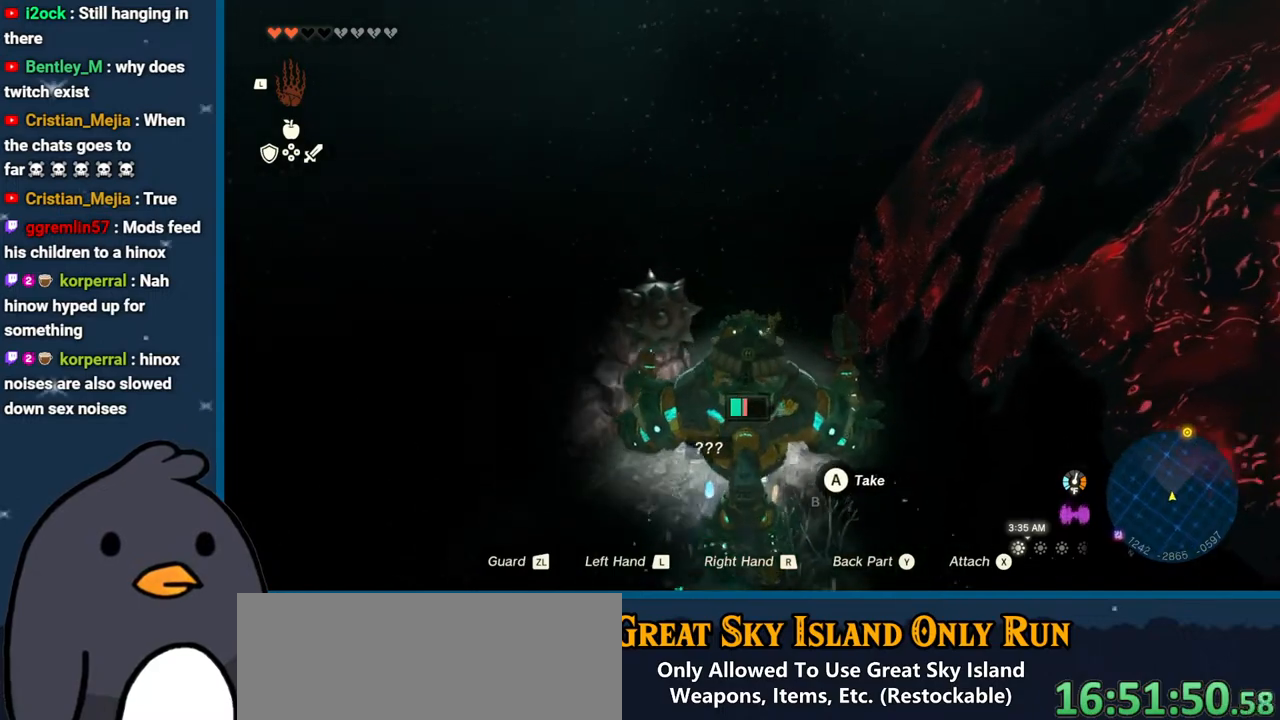
{"buttons": [], "left_stick": "up", "right_stick": "center", "events": [[33, "right_stick", "center"]]}
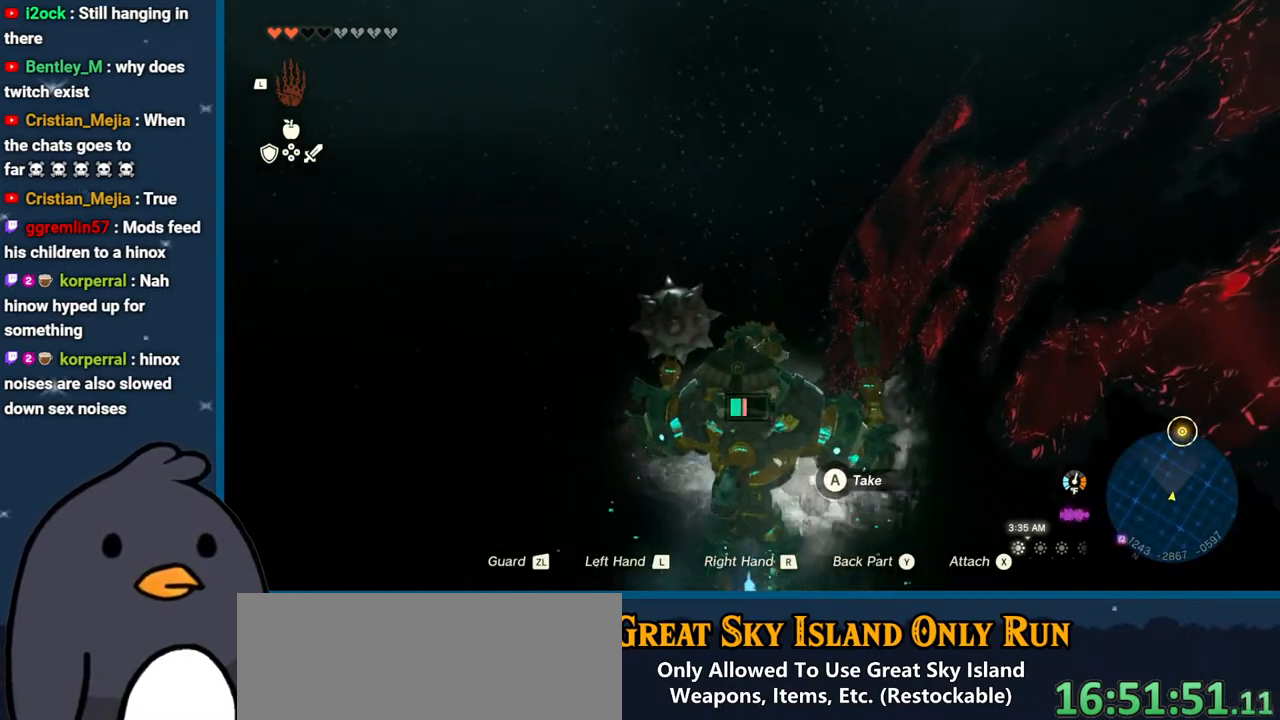
{"buttons": [], "left_stick": "up", "right_stick": "center", "events": []}
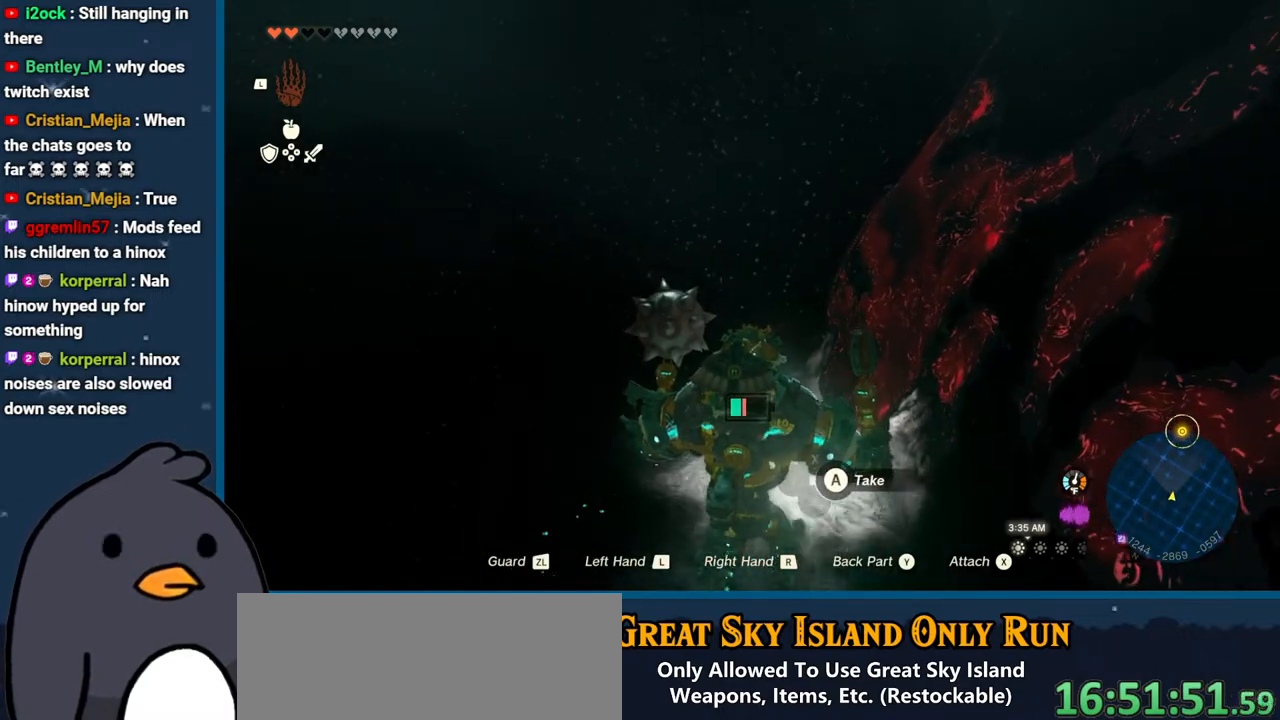
{"buttons": [], "left_stick": "up", "right_stick": "center", "events": []}
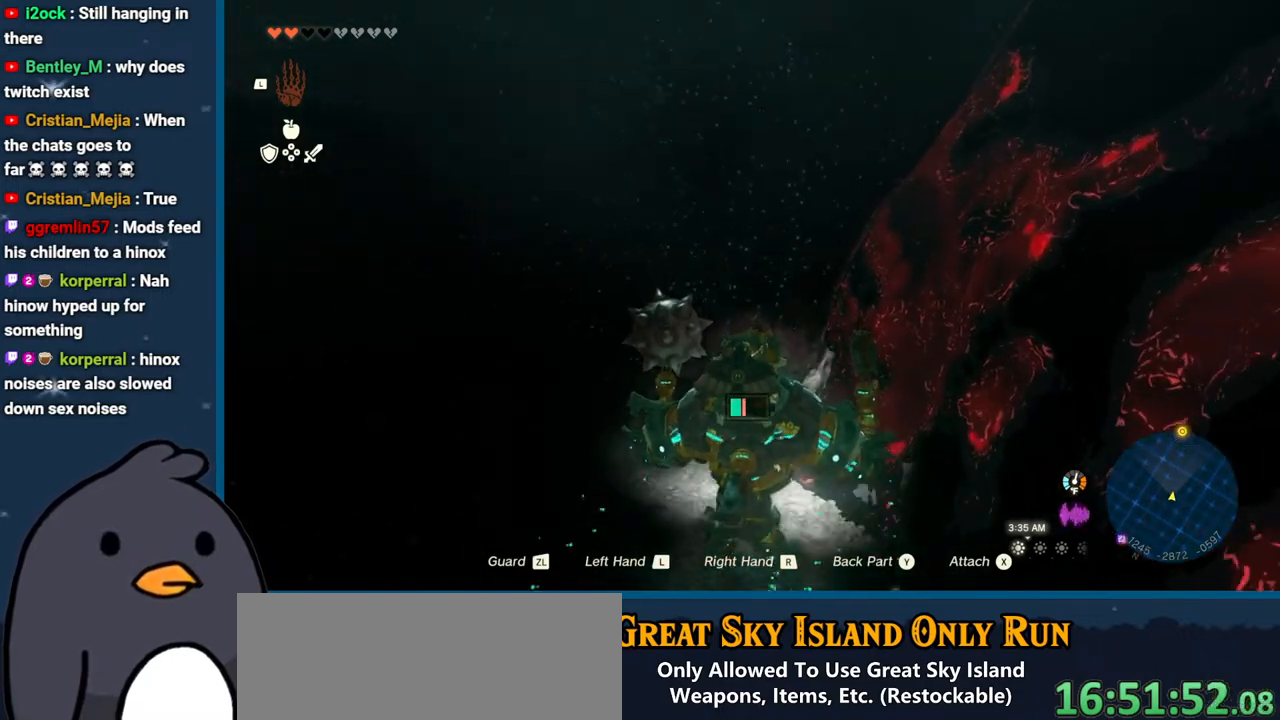
{"buttons": [], "left_stick": "up", "right_stick": "center", "events": []}
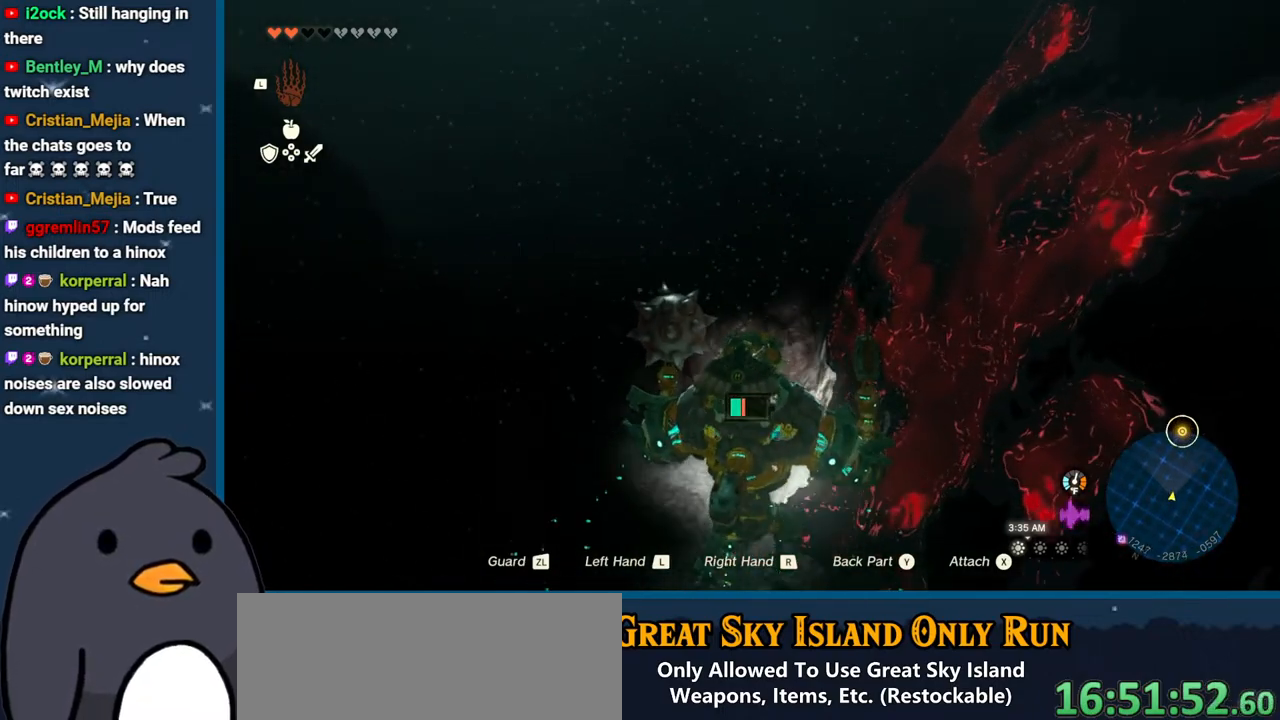
{"buttons": [], "left_stick": "up", "right_stick": "center", "events": []}
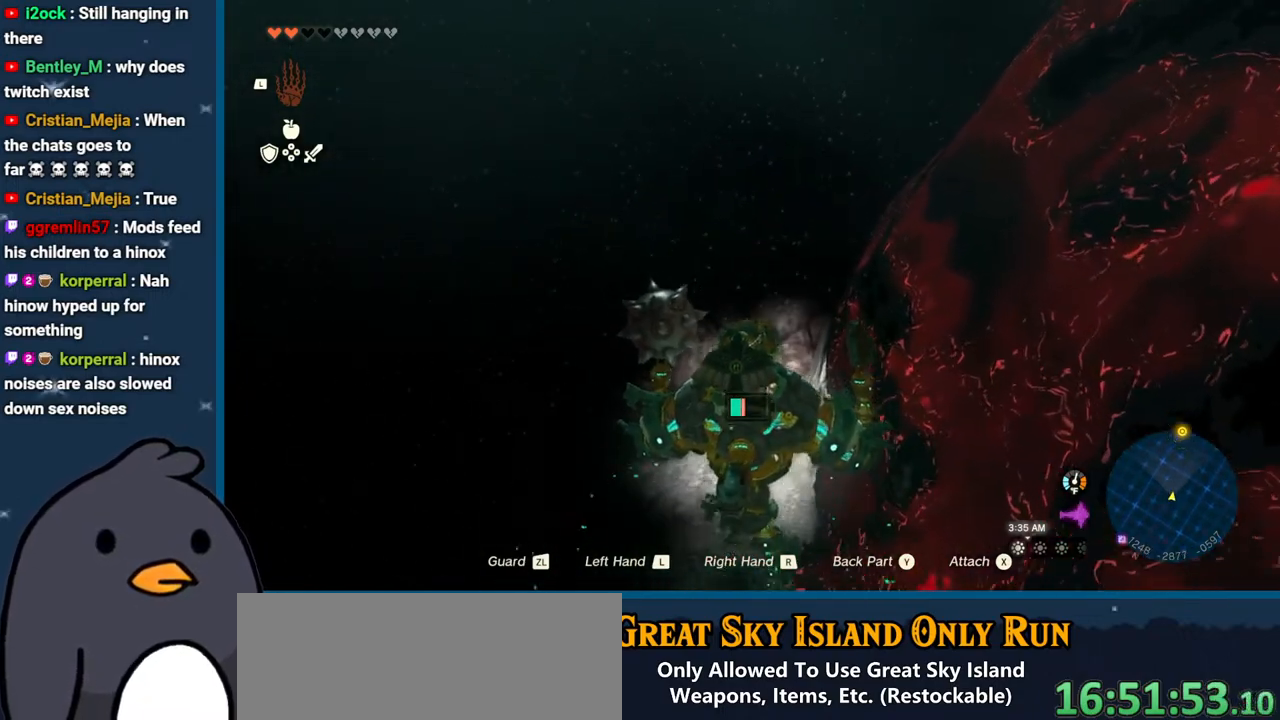
{"buttons": [], "left_stick": "up", "right_stick": "center", "events": []}
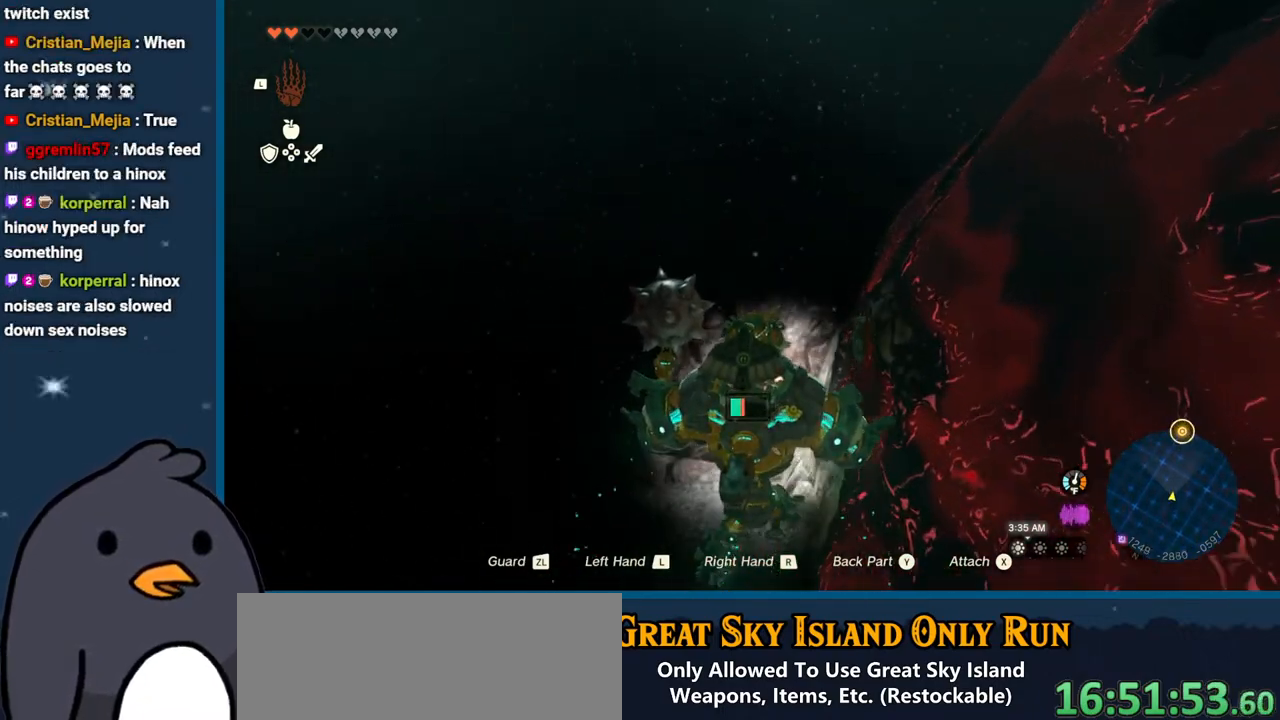
{"buttons": [], "left_stick": "up", "right_stick": "center", "events": []}
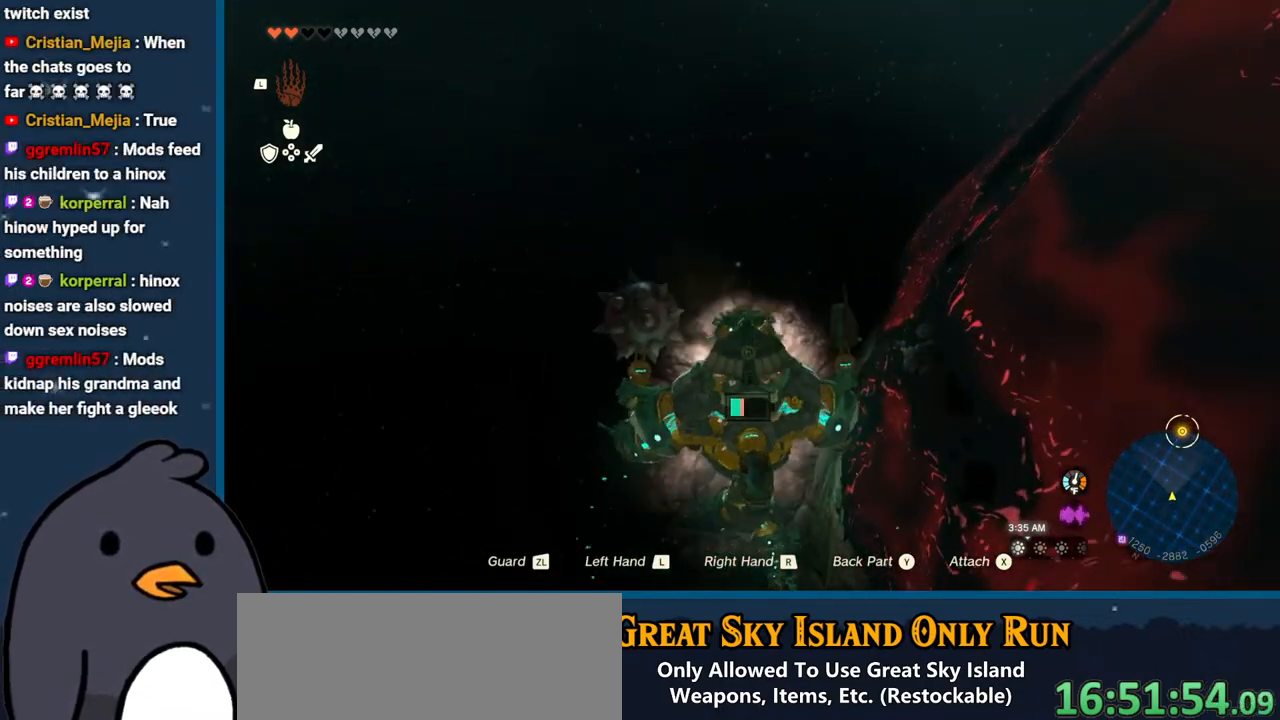
{"buttons": [], "left_stick": "up", "right_stick": "center", "events": []}
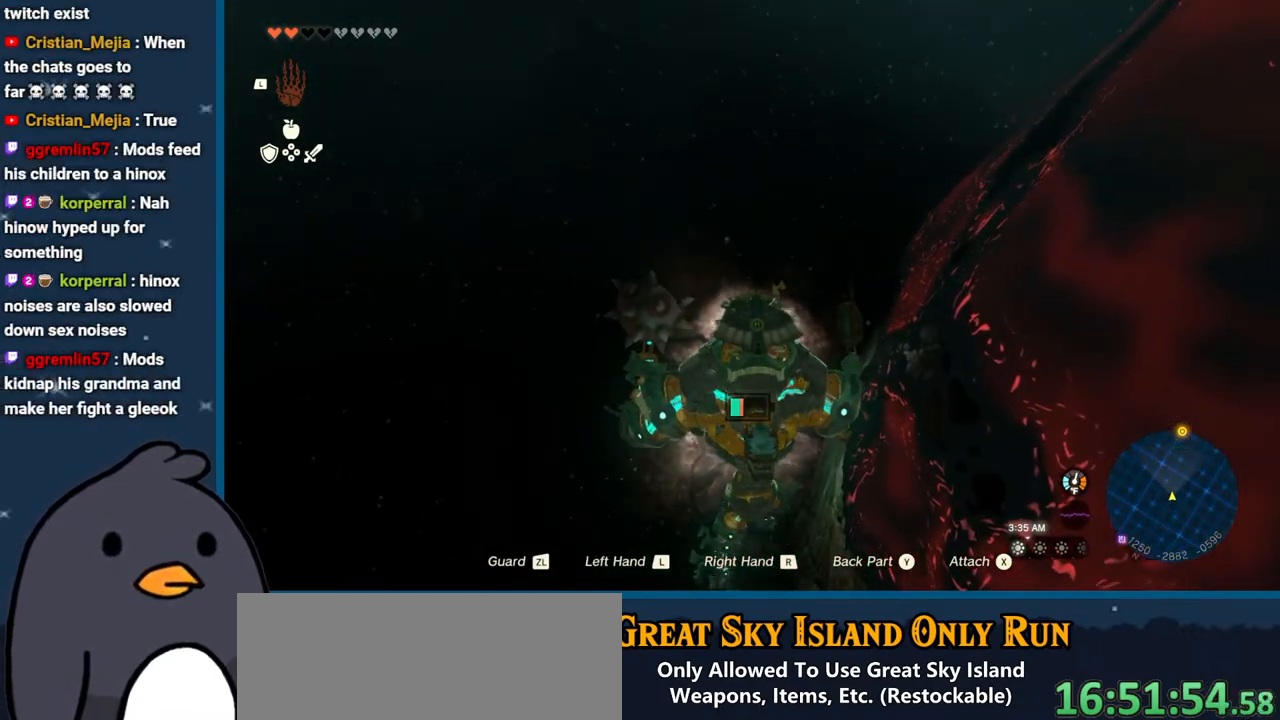
{"buttons": [], "left_stick": "up-left", "right_stick": "center", "events": [[217, "left_stick", "up-left"]]}
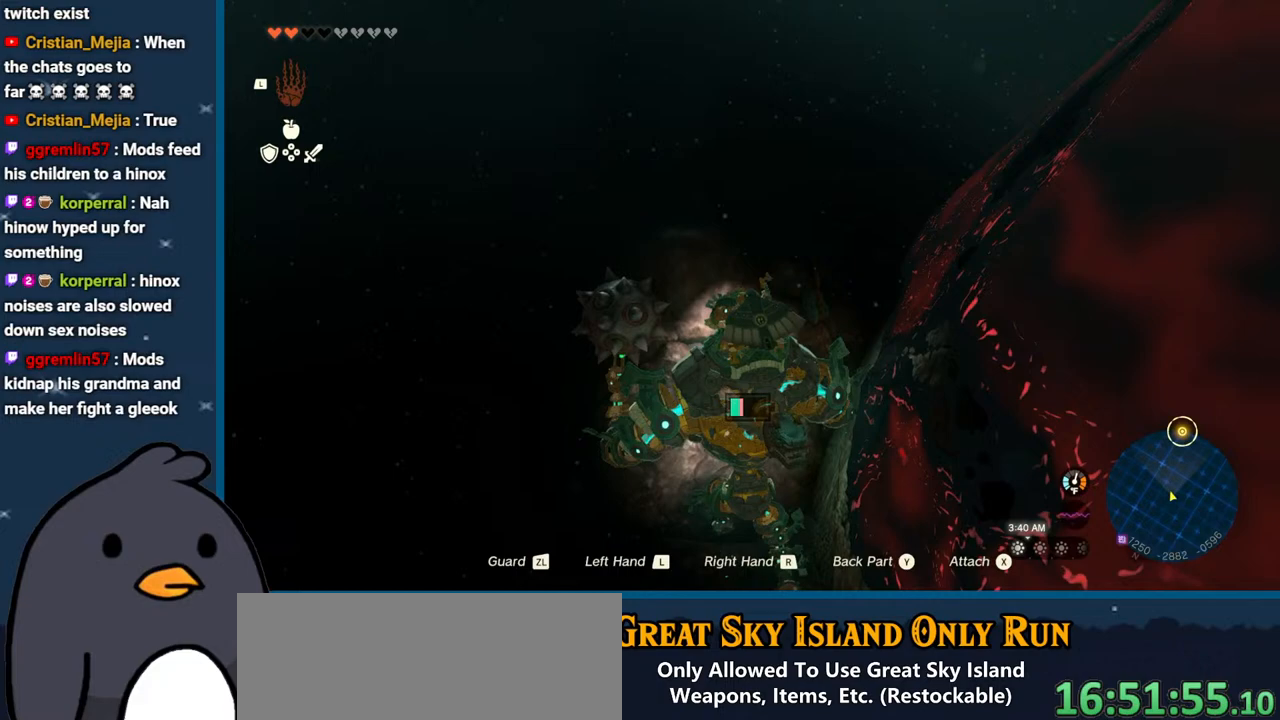
{"buttons": [], "left_stick": "up", "right_stick": "center", "events": [[500, "left_stick", "up"]]}
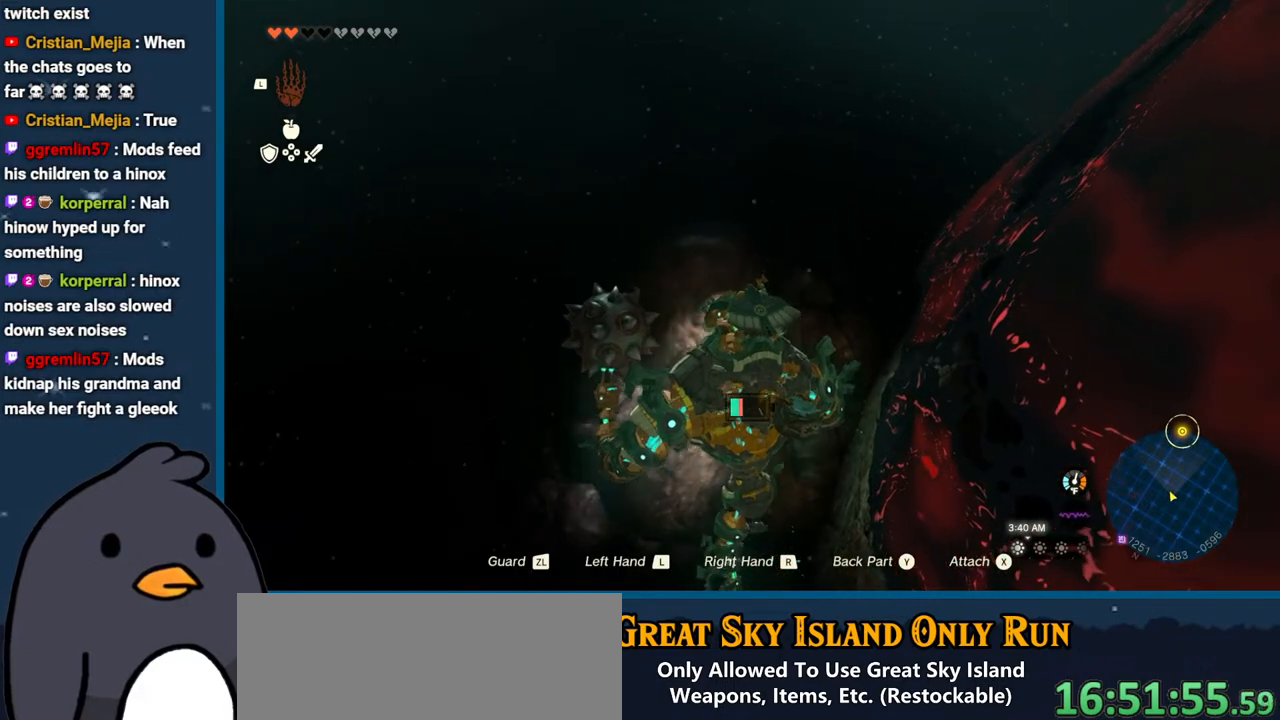
{"buttons": [], "left_stick": "center", "right_stick": "center", "events": [[333, "left_stick", "center"]]}